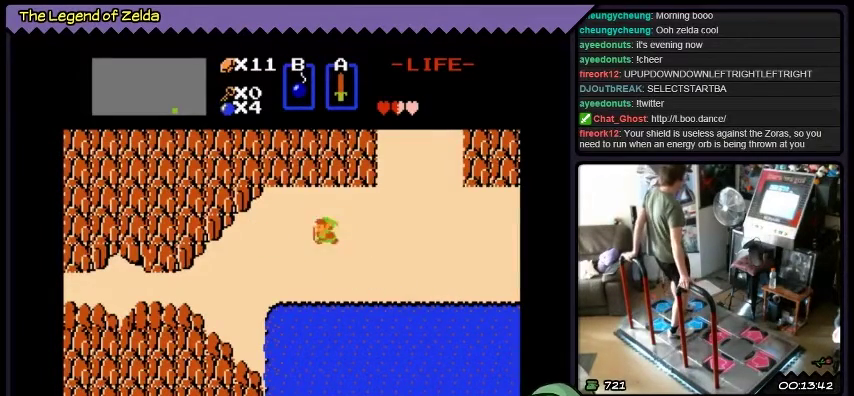
Gameplay with a controller (Xbox layout); each line is a JSON object with the inputs held at the frame after it. "events" lists button and stick changes between this image and that frame as [ms after this image, input, new state], when the widget could be followed in between. Not read: L1 L2 L3 R1 R2 R3 X Y.
{"buttons": [], "events": [[100, "DPAD_UP", "down"], [400, "DPAD_UP", "up"]]}
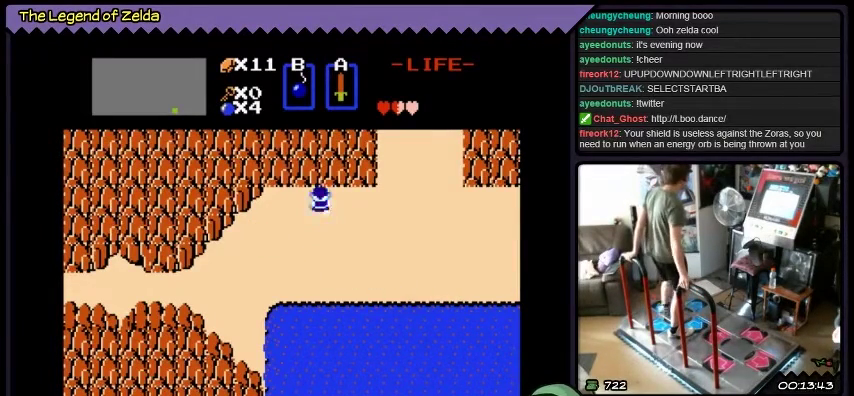
{"buttons": ["DPAD_LEFT"], "events": [[267, "DPAD_LEFT", "down"]]}
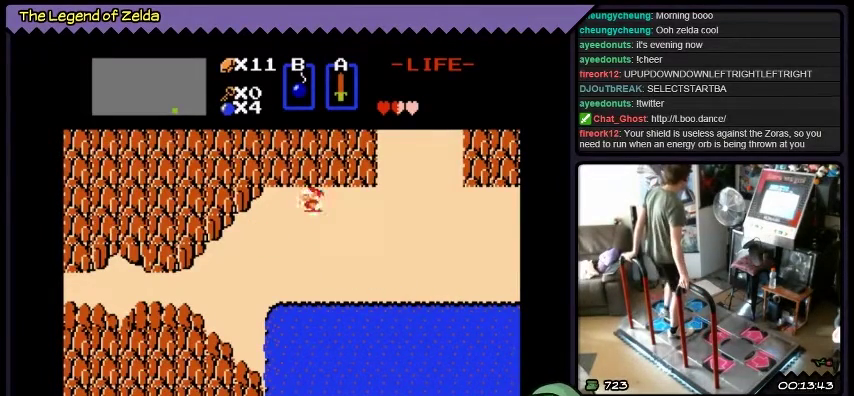
{"buttons": ["DPAD_RIGHT"], "events": [[67, "DPAD_LEFT", "up"], [400, "DPAD_RIGHT", "down"]]}
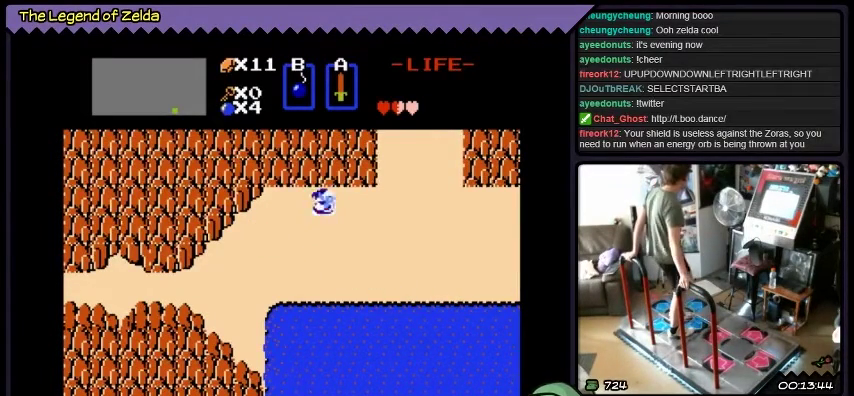
{"buttons": ["DPAD_UP"], "events": [[100, "DPAD_RIGHT", "up"], [400, "DPAD_UP", "down"]]}
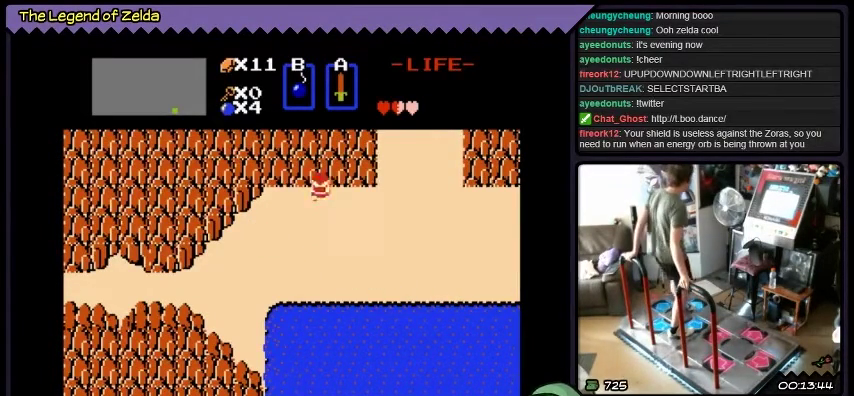
{"buttons": ["DPAD_LEFT"], "events": [[200, "DPAD_UP", "up"], [400, "DPAD_LEFT", "down"]]}
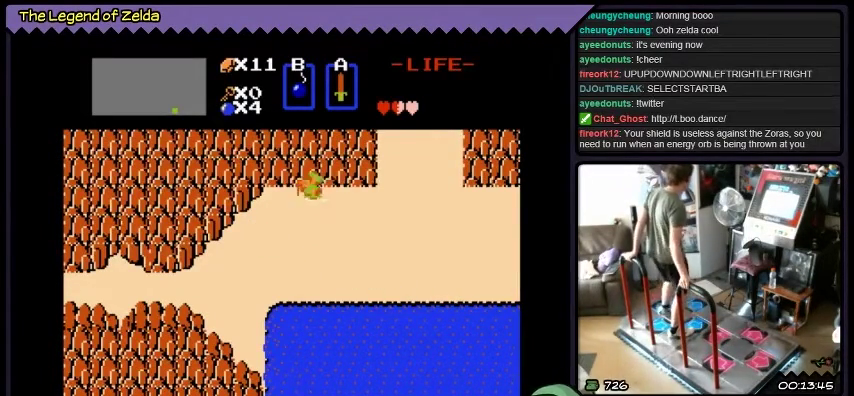
{"buttons": ["DPAD_RIGHT"], "events": [[200, "DPAD_LEFT", "up"], [300, "DPAD_RIGHT", "down"]]}
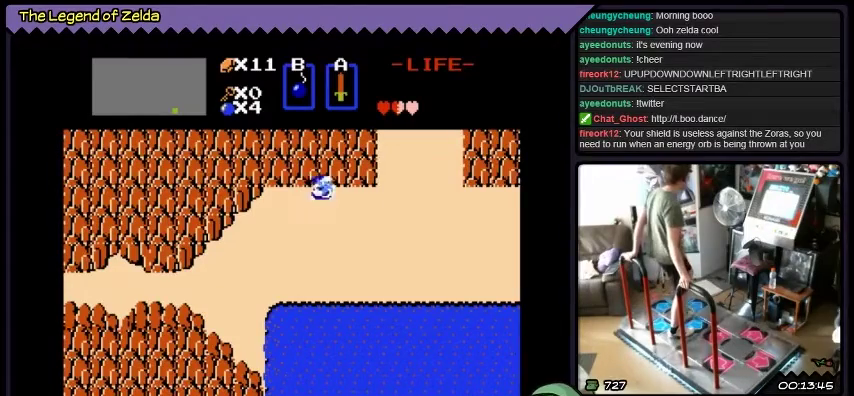
{"buttons": ["DPAD_UP"], "events": [[100, "DPAD_RIGHT", "up"], [300, "DPAD_UP", "down"]]}
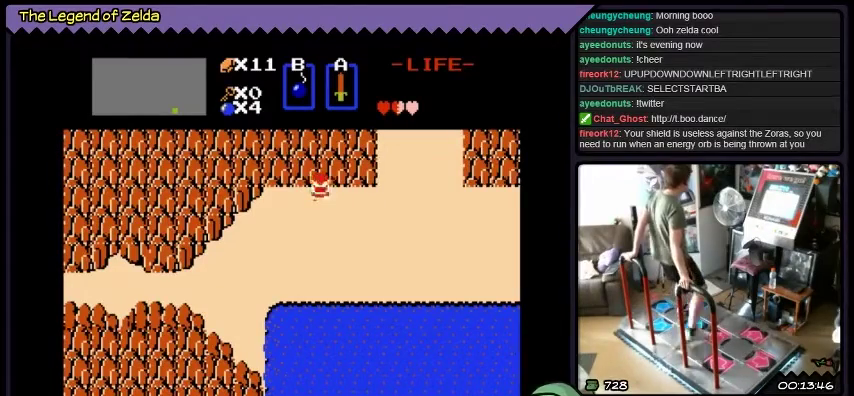
{"buttons": [], "events": [[166, "DPAD_UP", "up"]]}
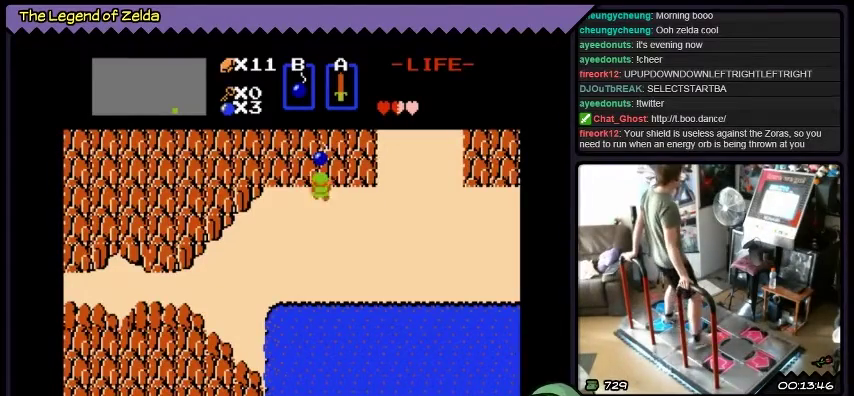
{"buttons": ["DPAD_DOWN"], "events": [[234, "DPAD_DOWN", "down"]]}
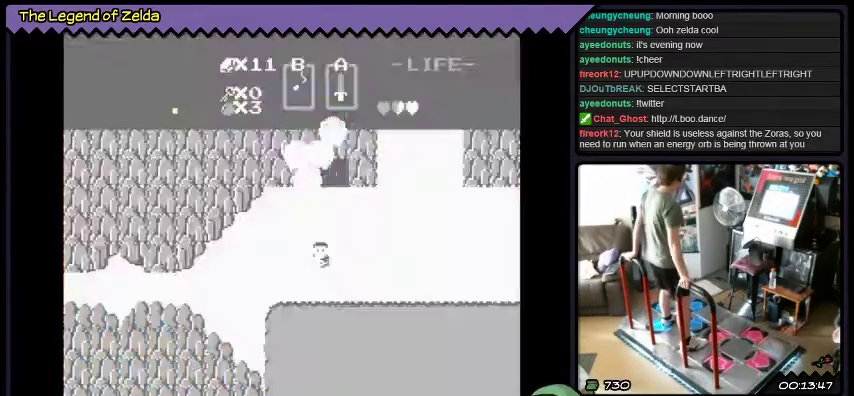
{"buttons": [], "events": [[401, "DPAD_DOWN", "up"]]}
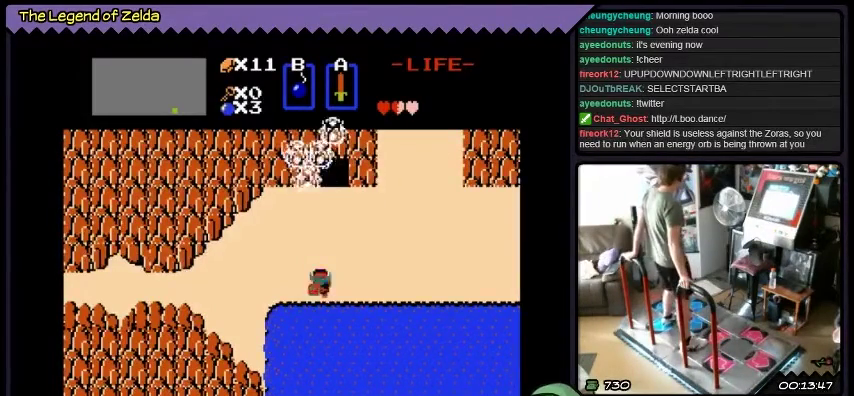
{"buttons": ["DPAD_RIGHT"], "events": [[334, "DPAD_RIGHT", "down"]]}
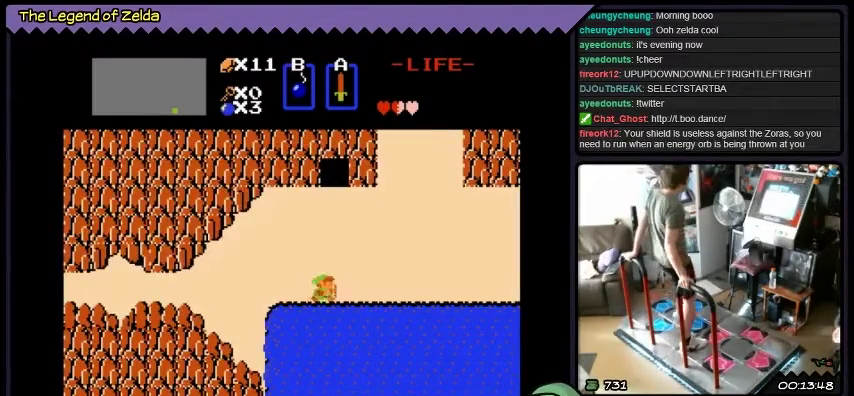
{"buttons": ["DPAD_UP"], "events": [[200, "DPAD_RIGHT", "up"], [266, "DPAD_UP", "down"]]}
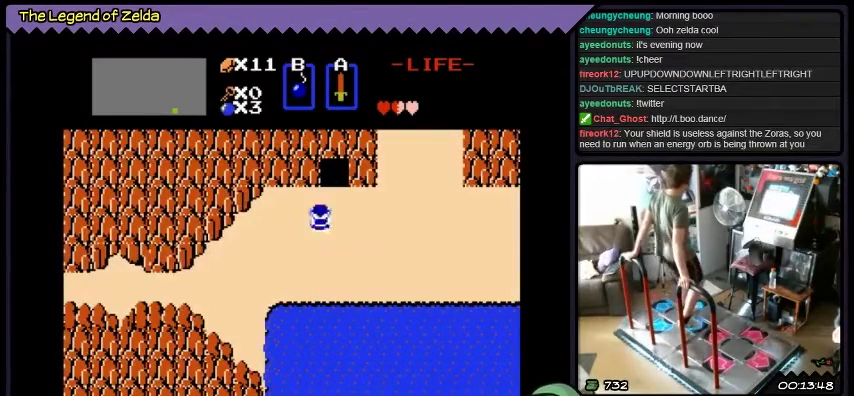
{"buttons": ["DPAD_UP"], "events": [[100, "DPAD_RIGHT", "down"], [334, "DPAD_RIGHT", "up"]]}
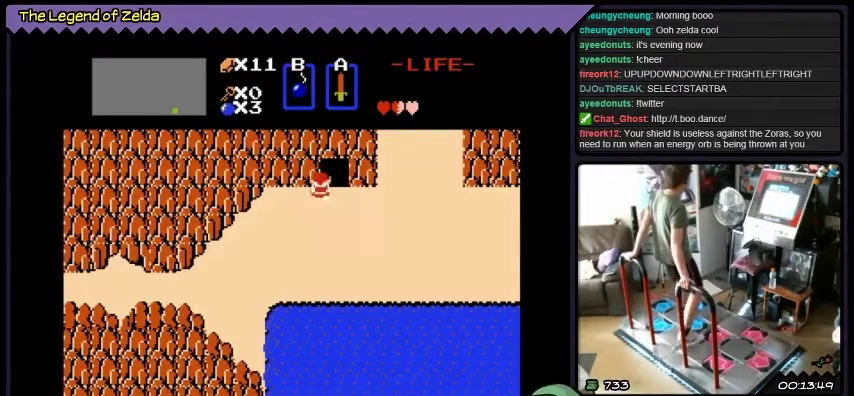
{"buttons": ["DPAD_RIGHT"], "events": [[201, "DPAD_UP", "up"], [401, "DPAD_RIGHT", "down"]]}
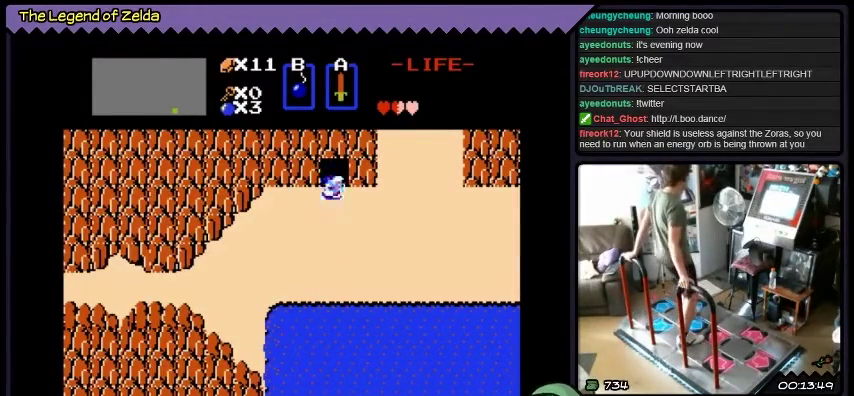
{"buttons": ["DPAD_UP"], "events": [[200, "DPAD_RIGHT", "up"], [267, "DPAD_UP", "down"]]}
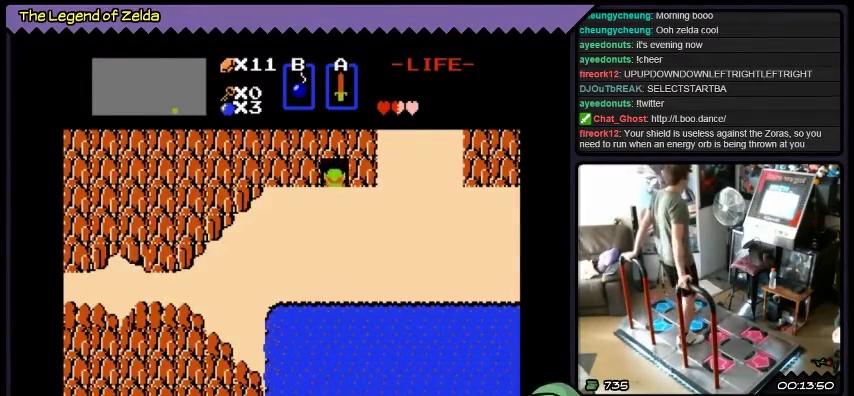
{"buttons": [], "events": [[100, "DPAD_UP", "up"]]}
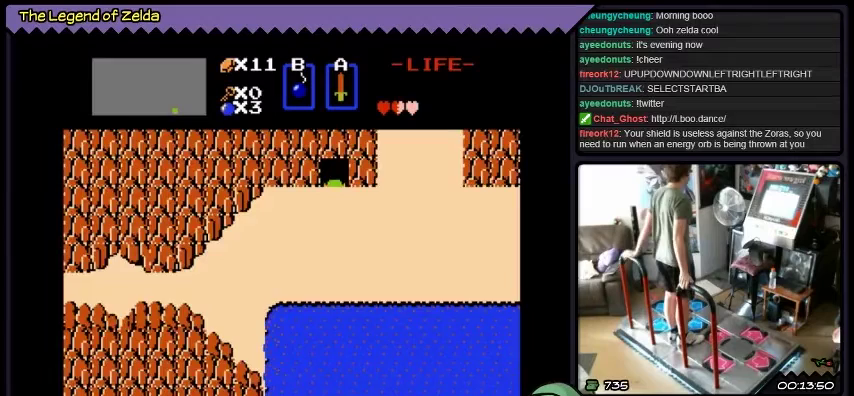
{"buttons": [], "events": []}
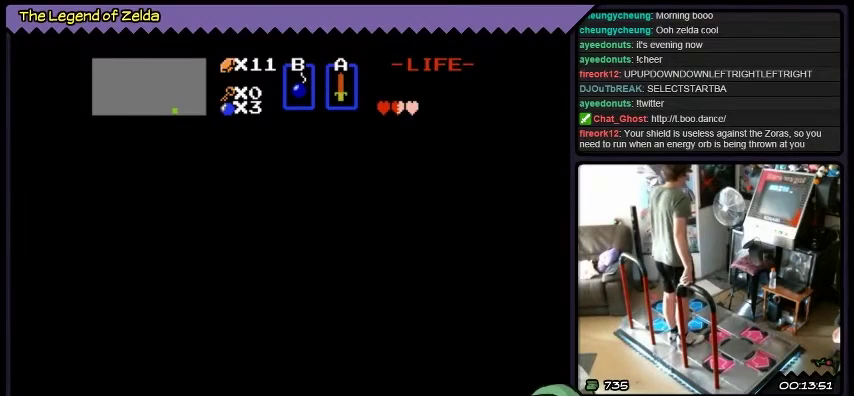
{"buttons": [], "events": []}
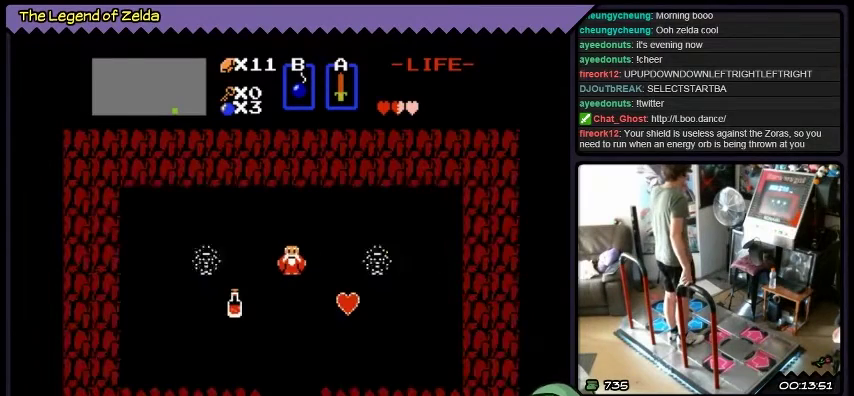
{"buttons": [], "events": []}
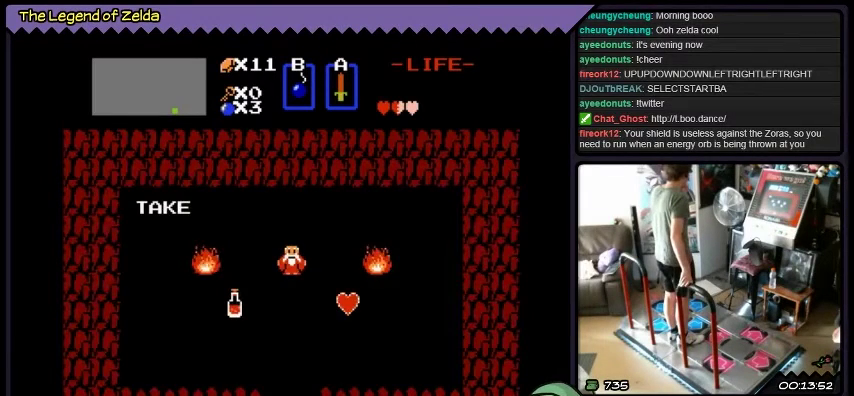
{"buttons": [], "events": []}
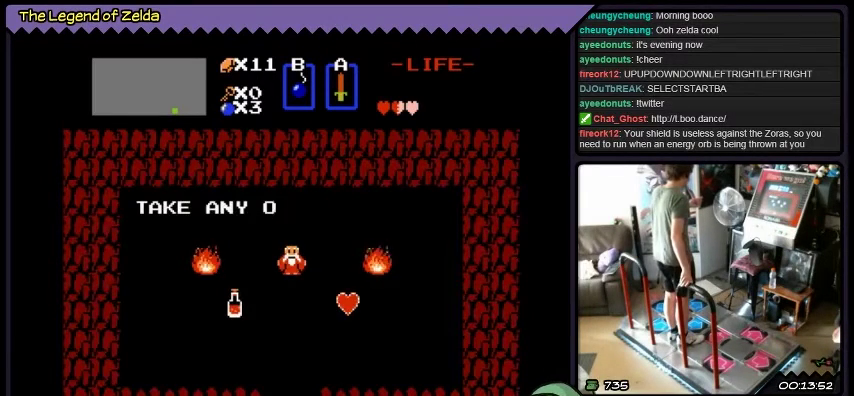
{"buttons": [], "events": []}
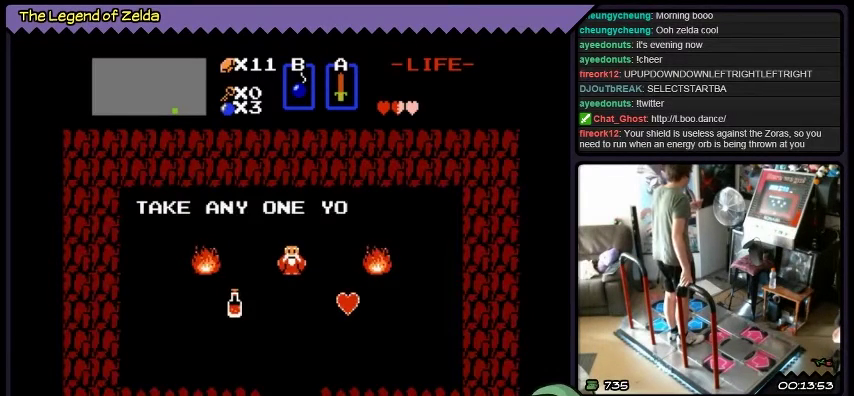
{"buttons": [], "events": []}
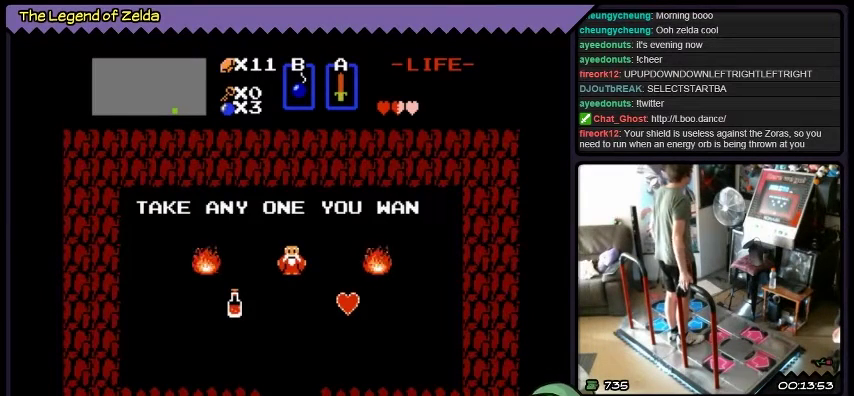
{"buttons": [], "events": []}
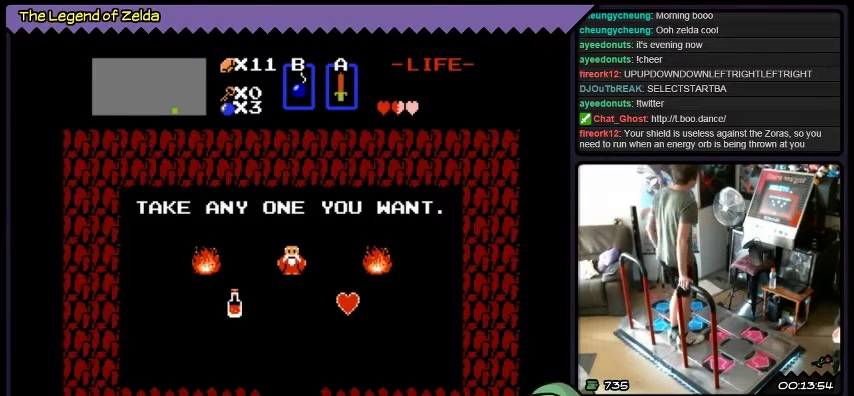
{"buttons": [], "events": []}
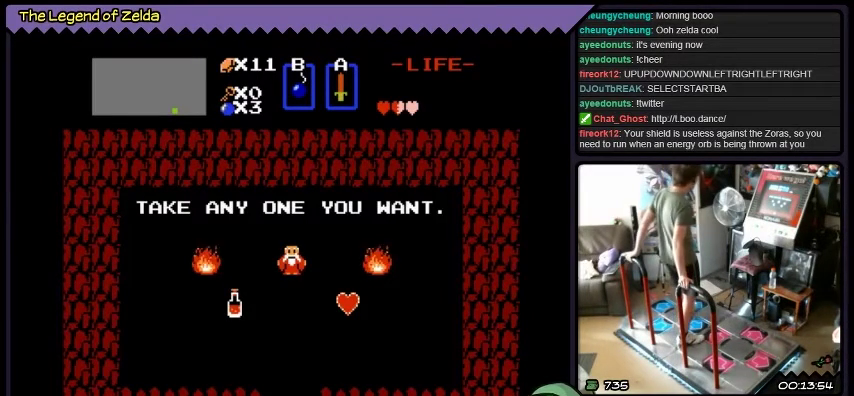
{"buttons": ["DPAD_UP"], "events": [[400, "DPAD_UP", "down"]]}
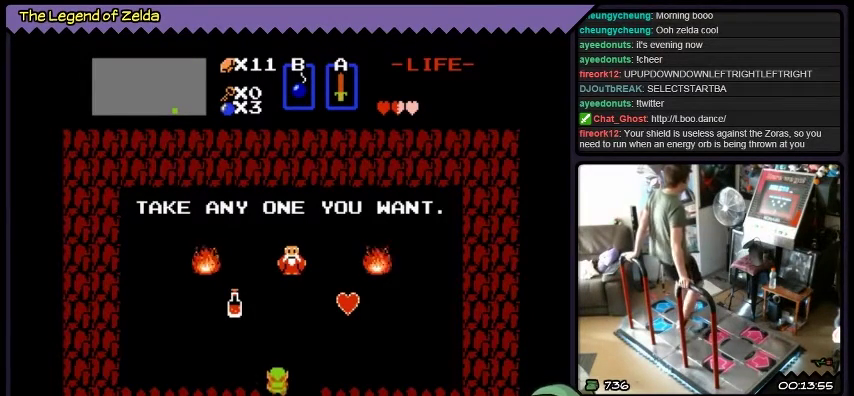
{"buttons": ["DPAD_RIGHT"], "events": [[201, "DPAD_UP", "up"], [267, "DPAD_RIGHT", "down"]]}